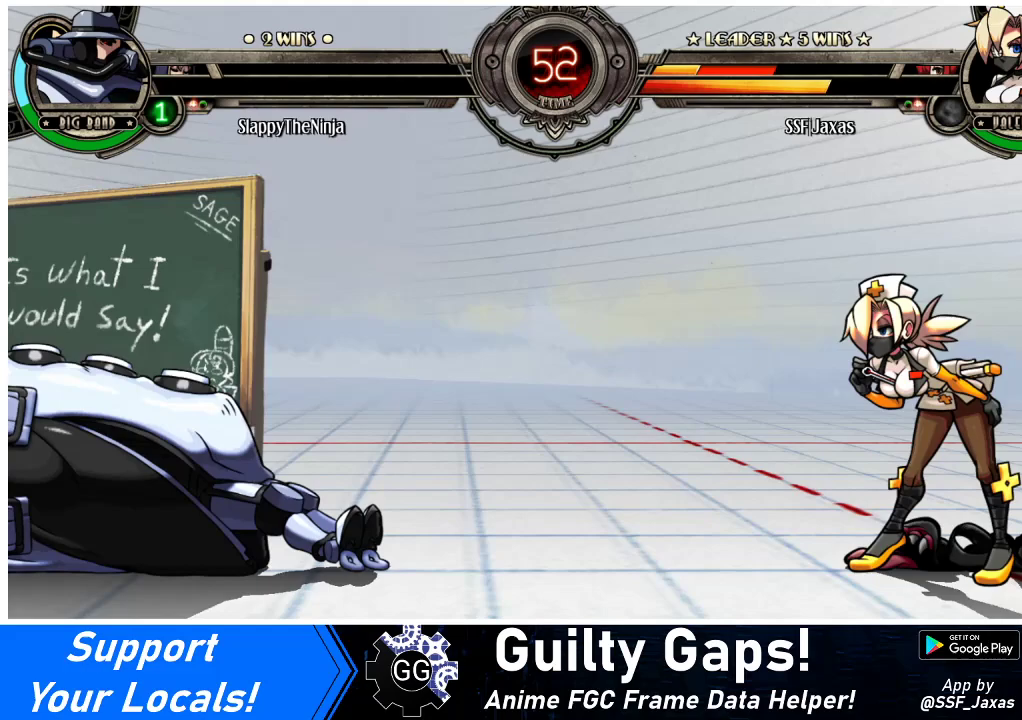
Gameplay with a controller (arcade stick); each line is a JSON object with the inputs held at the frame after it. "events" lists button and stick changes between this image and that frame as [ms after this image, input, new state], when the widget could be followed in between. Not read: L3 R3.
{"buttons": [], "events": []}
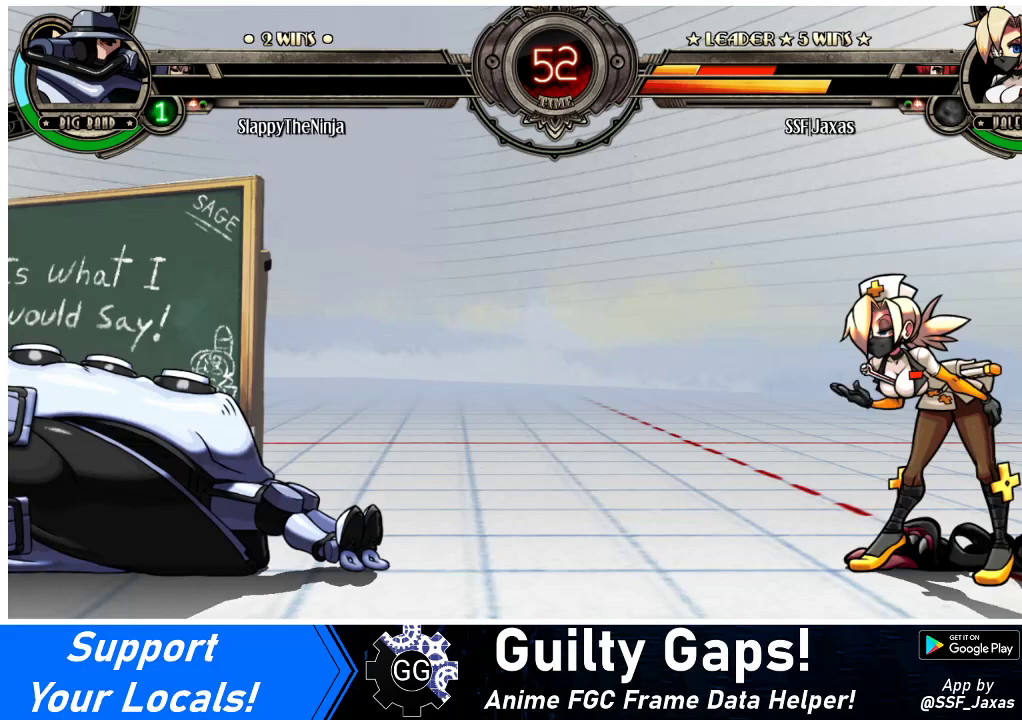
{"buttons": [], "events": []}
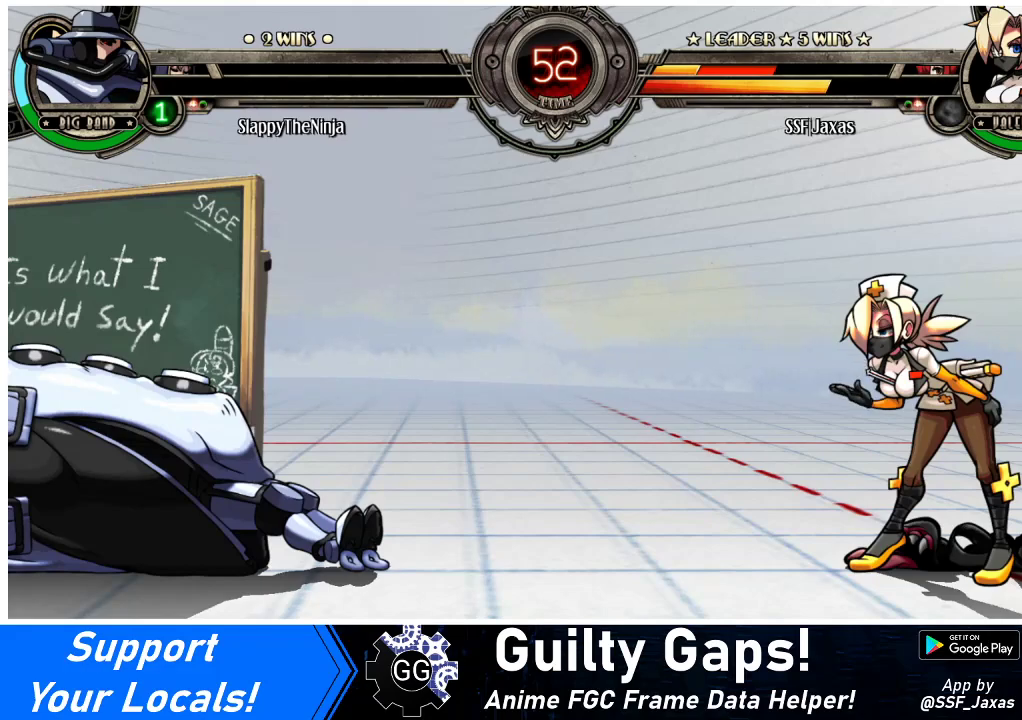
{"buttons": [], "events": []}
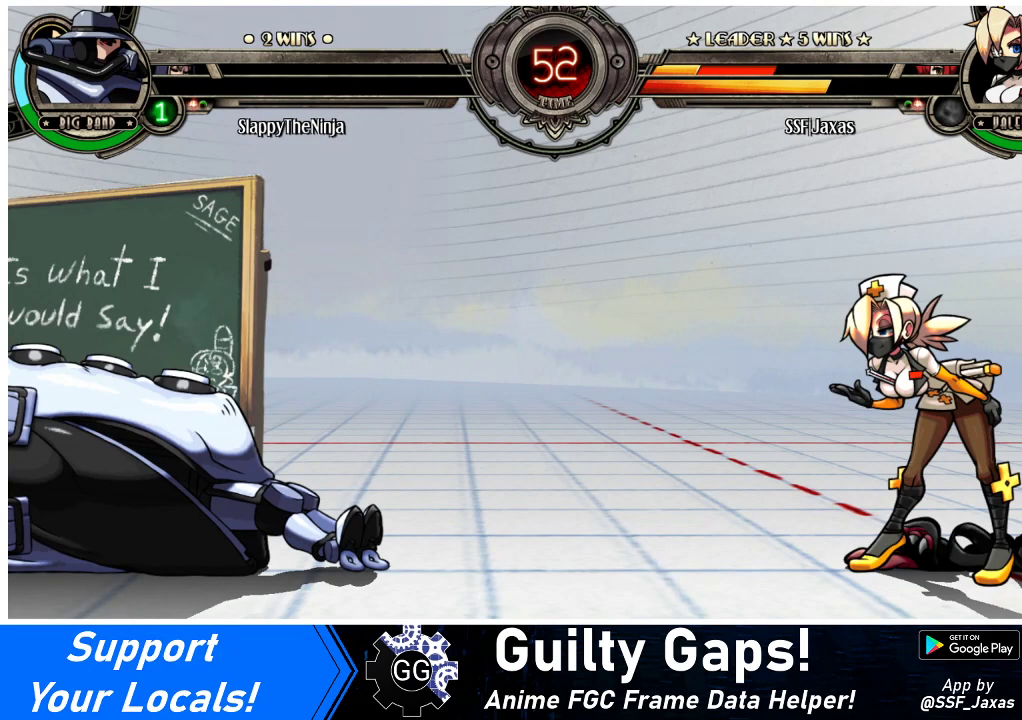
{"buttons": [], "events": []}
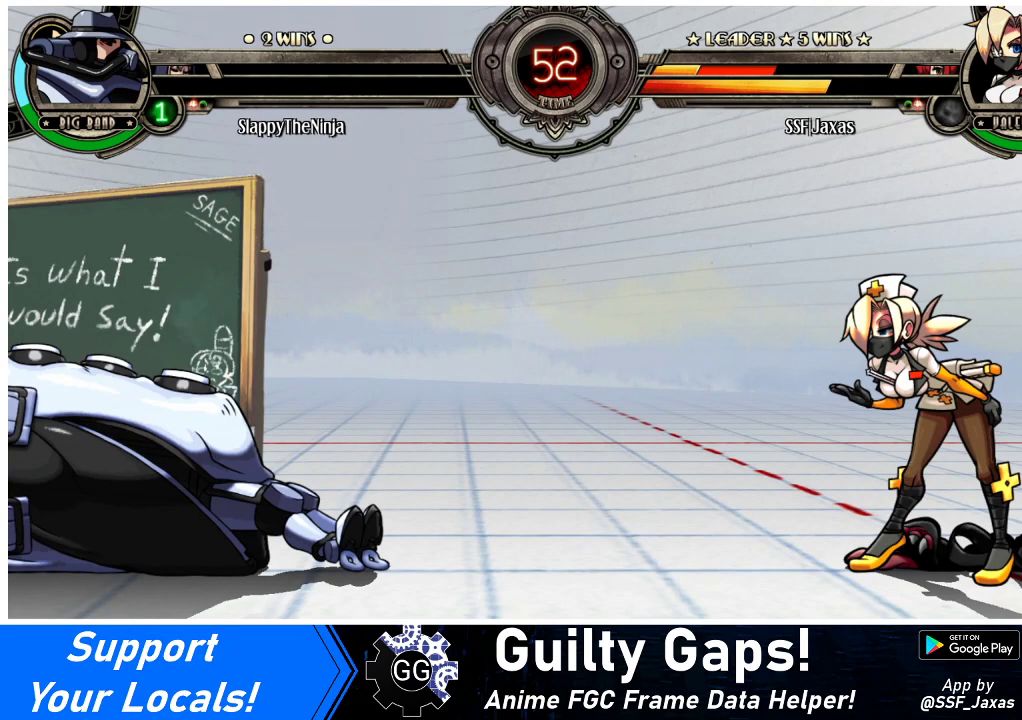
{"buttons": [], "events": []}
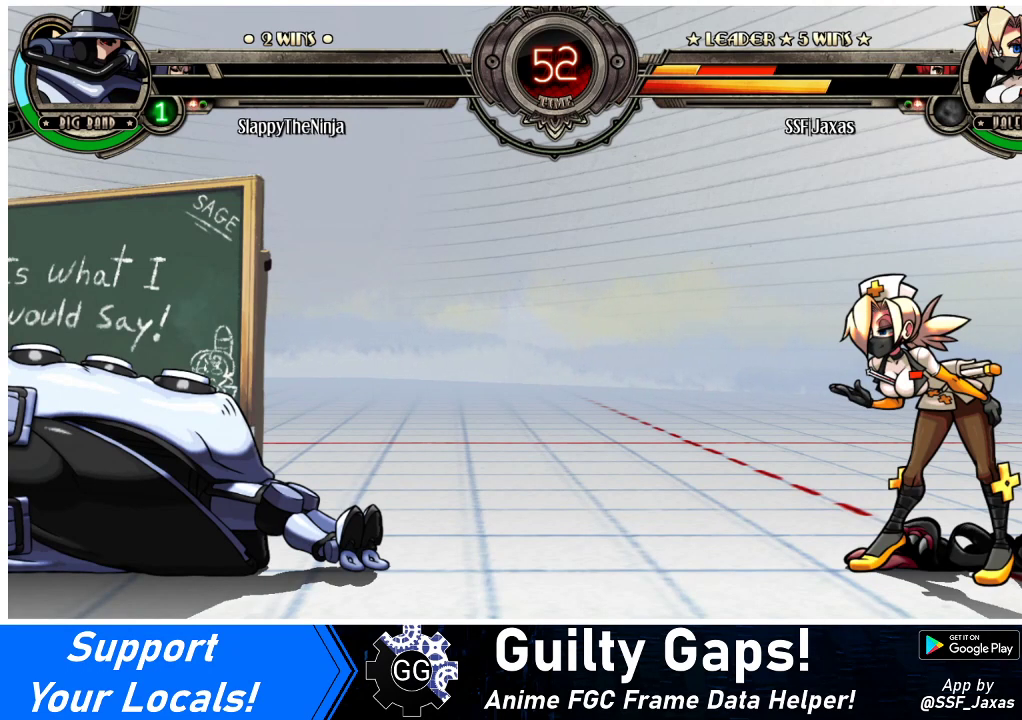
{"buttons": [], "events": []}
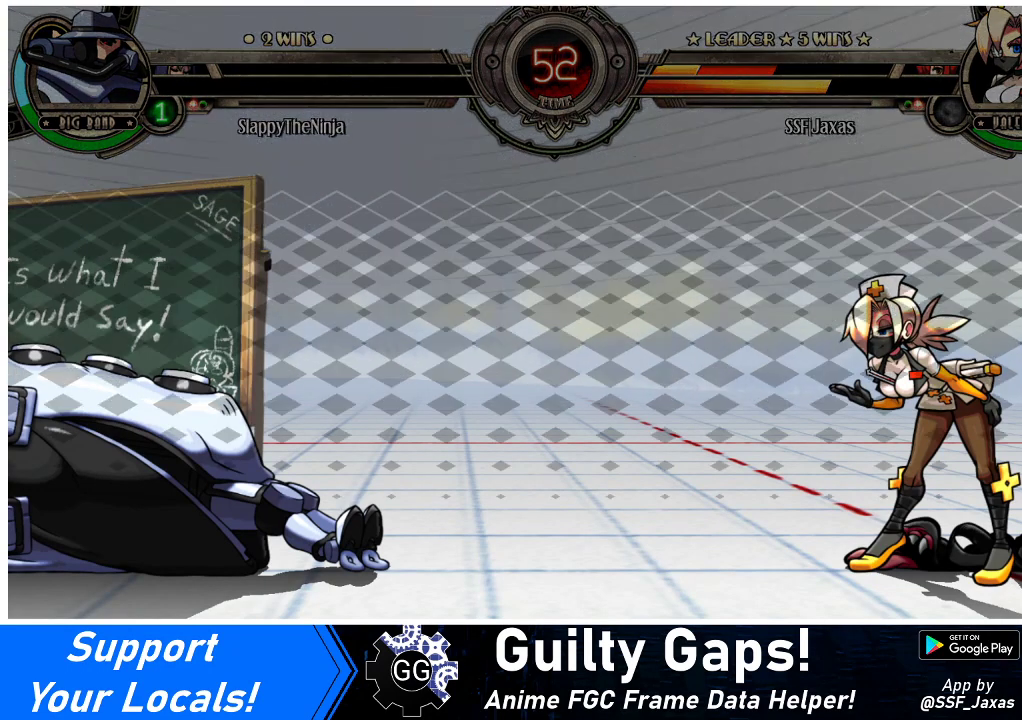
{"buttons": [], "events": [[400, "SQUARE", "down"], [500, "SQUARE", "up"]]}
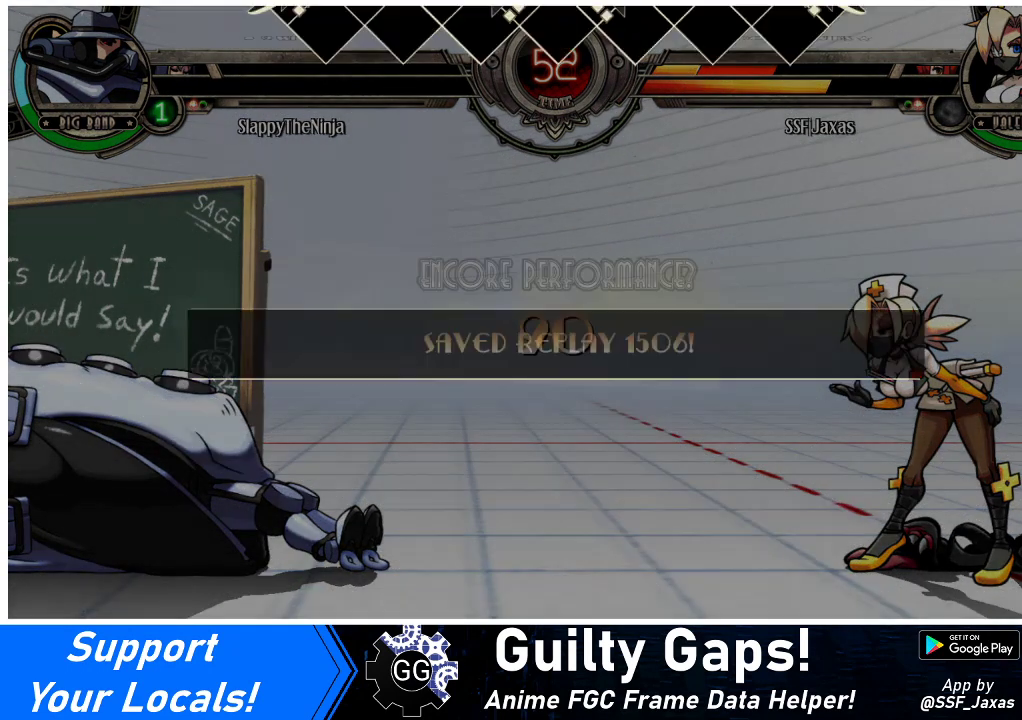
{"buttons": [], "events": [[367, "SQUARE", "down"], [467, "SQUARE", "up"]]}
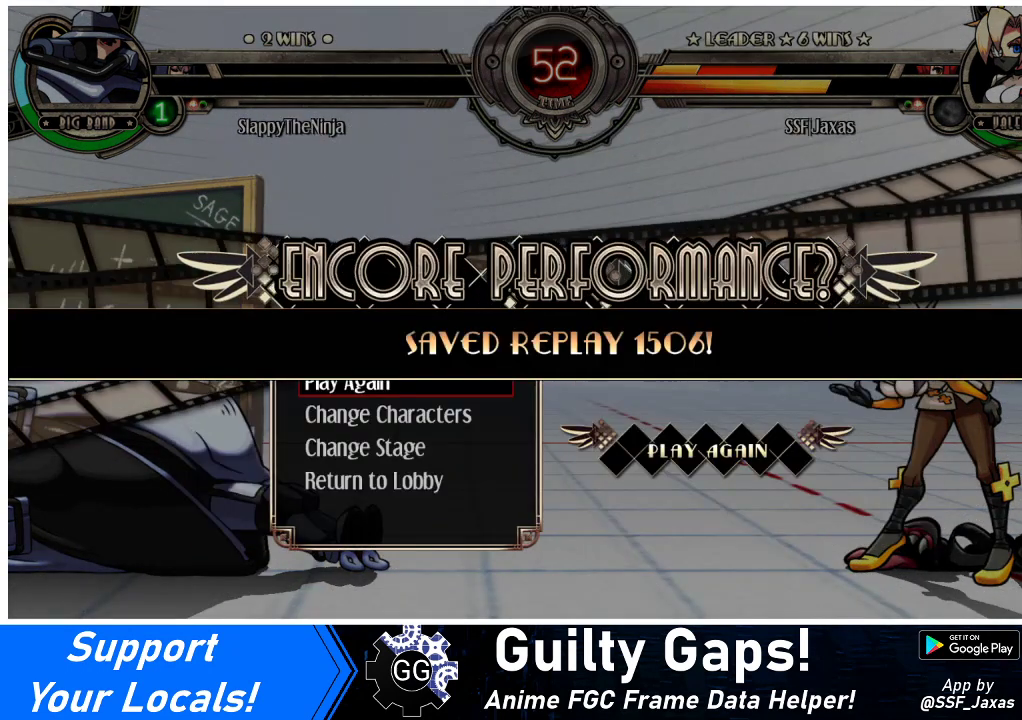
{"buttons": [], "events": [[333, "SQUARE", "down"], [400, "SQUARE", "up"]]}
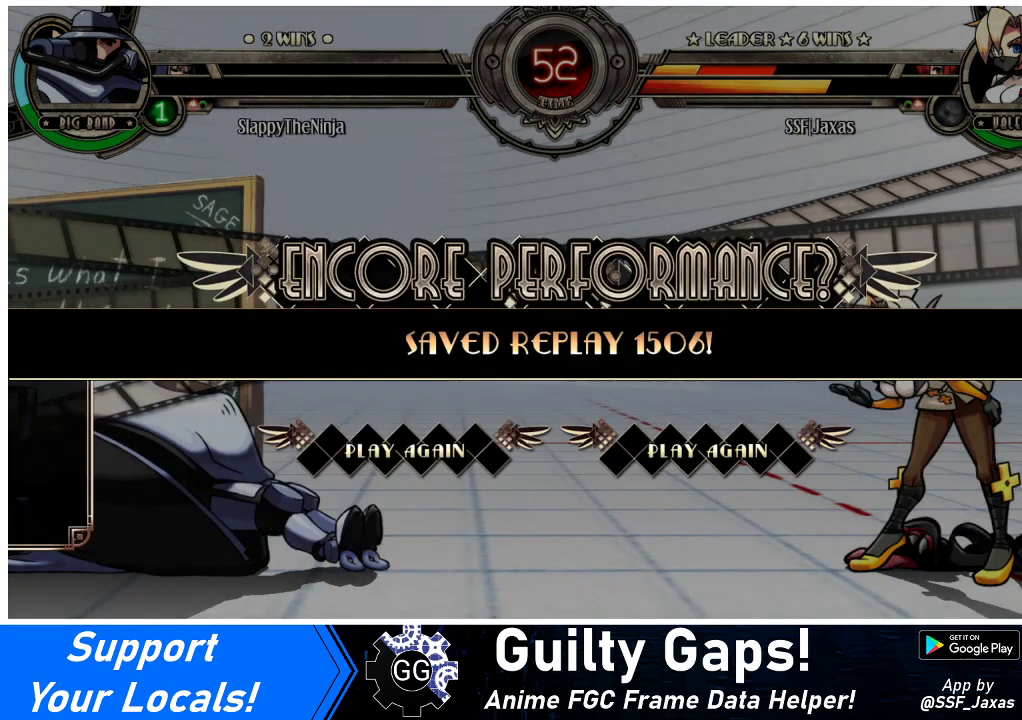
{"buttons": [], "events": []}
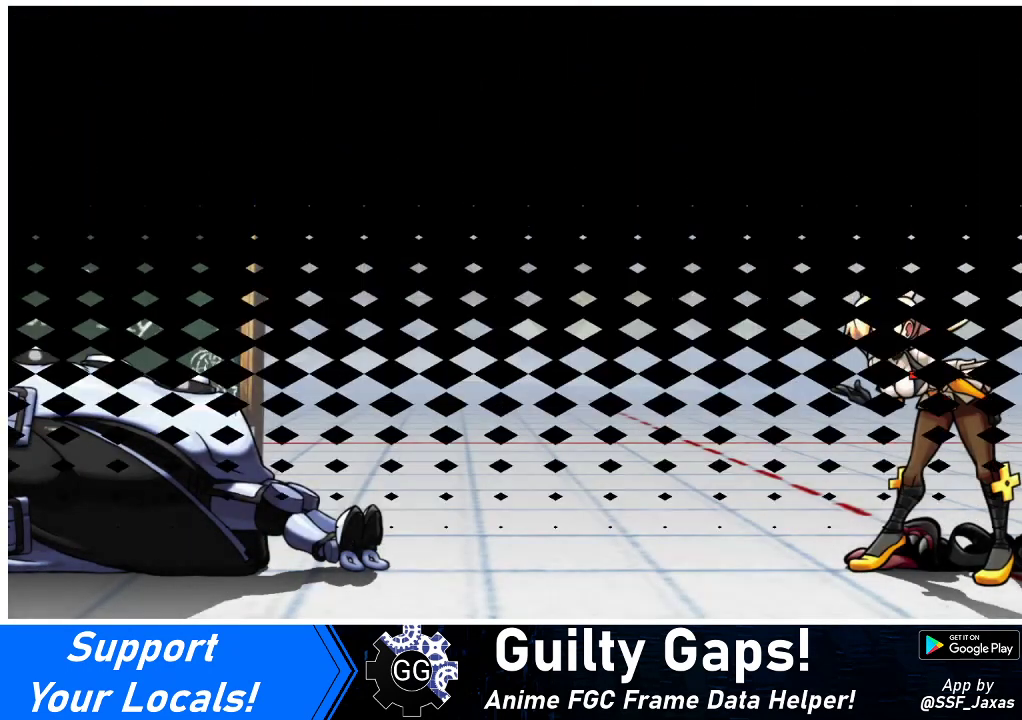
{"buttons": [], "events": []}
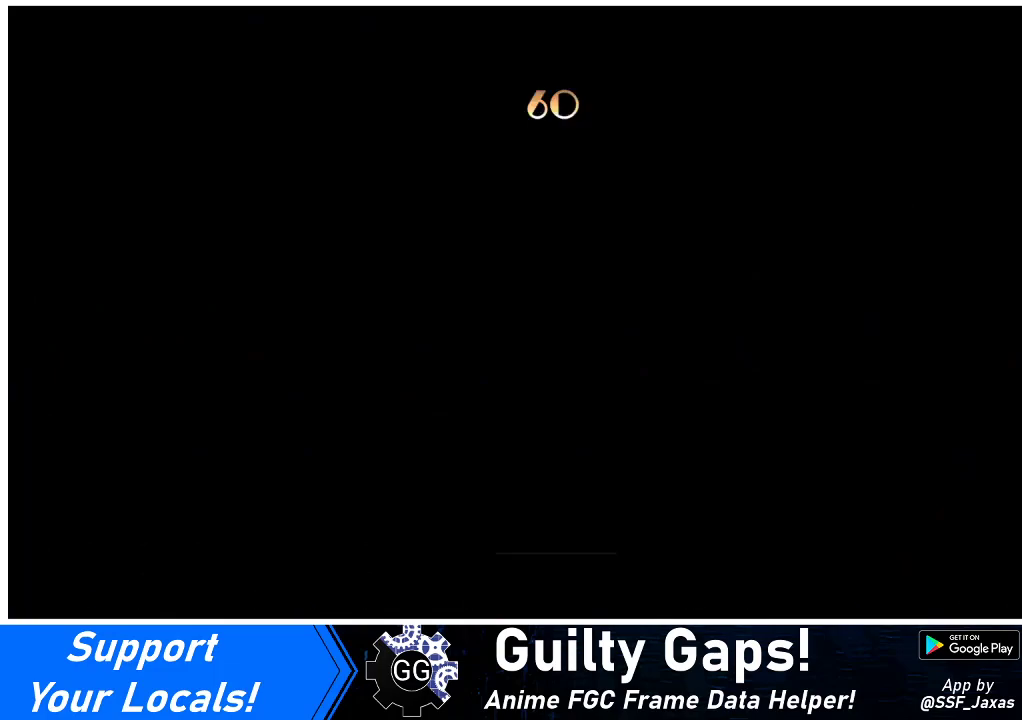
{"buttons": [], "events": [[167, "SQUARE", "down"], [267, "SQUARE", "up"], [300, "DPAD_RIGHT", "down"], [400, "DPAD_RIGHT", "up"], [400, "SQUARE", "down"], [467, "SQUARE", "up"]]}
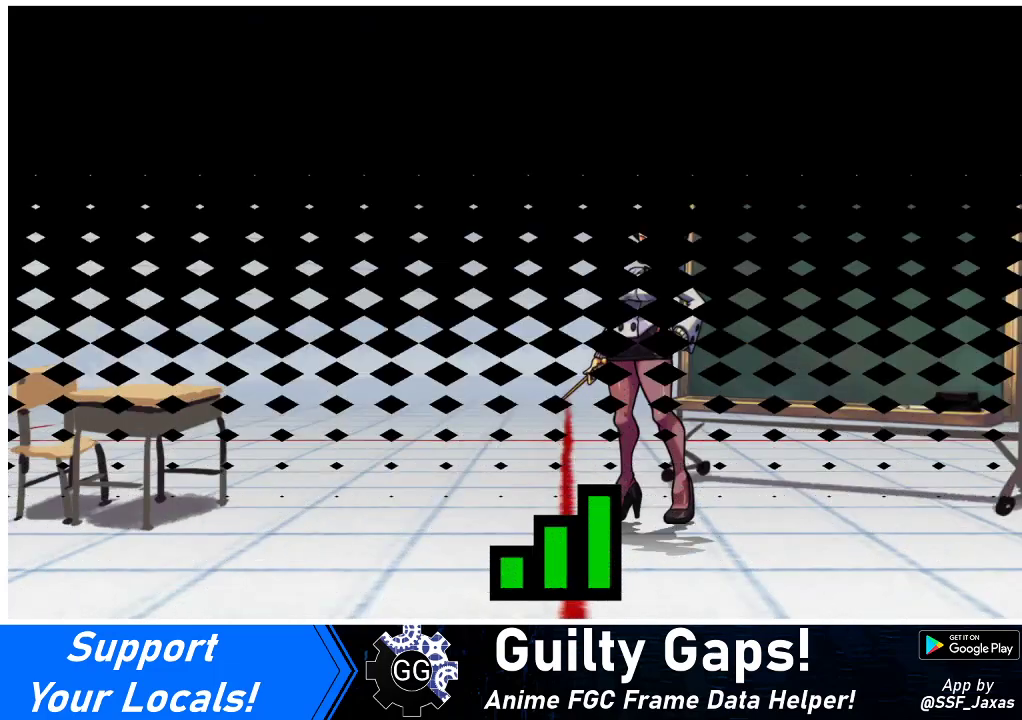
{"buttons": ["DPAD_RIGHT"], "events": [[33, "DPAD_RIGHT", "down"], [100, "DPAD_RIGHT", "up"], [167, "SQUARE", "down"], [233, "SQUARE", "up"], [267, "DPAD_RIGHT", "down"], [333, "DPAD_RIGHT", "up"], [400, "SQUARE", "down"], [500, "DPAD_RIGHT", "down"], [500, "SQUARE", "up"]]}
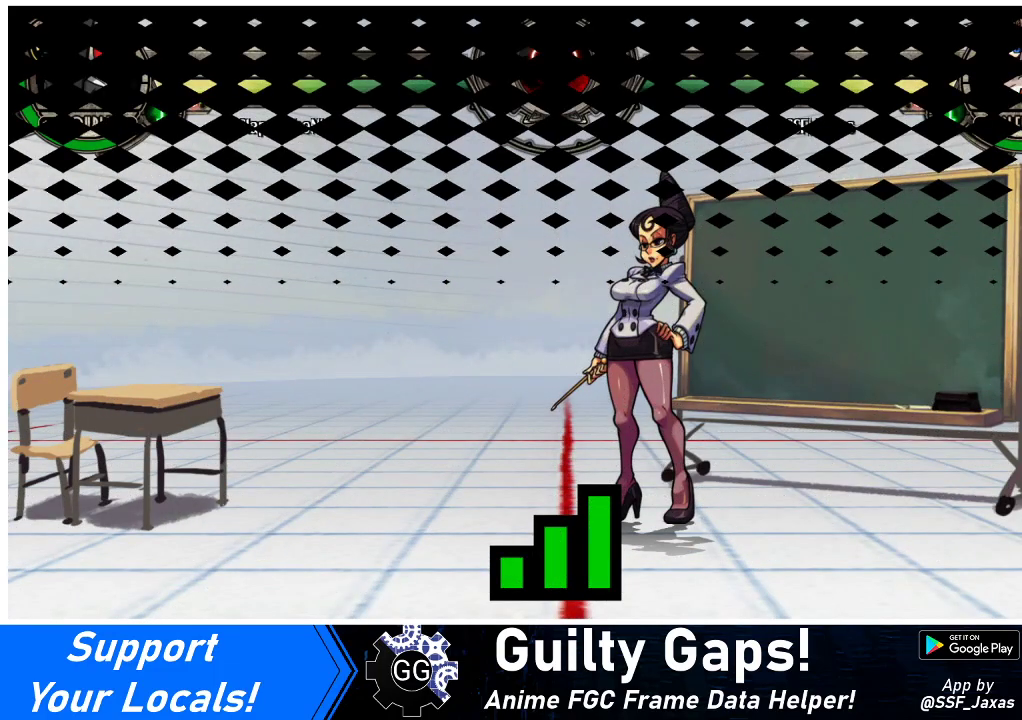
{"buttons": [], "events": [[67, "DPAD_RIGHT", "up"], [200, "DPAD_RIGHT", "down"], [267, "DPAD_RIGHT", "up"], [267, "SQUARE", "down"], [367, "SQUARE", "up"]]}
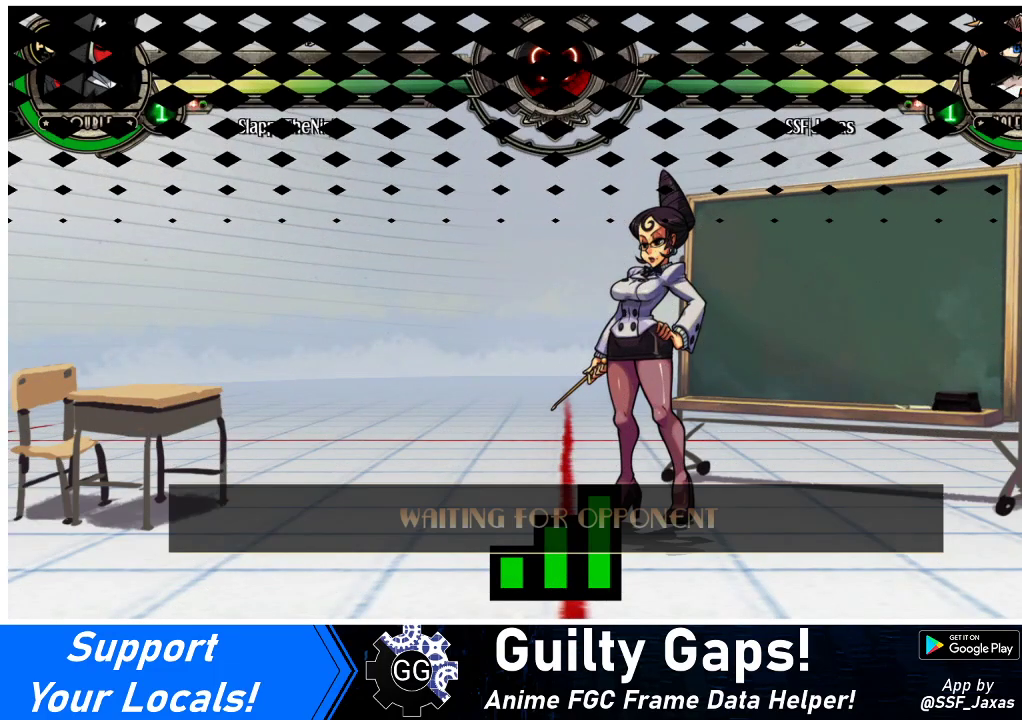
{"buttons": [], "events": []}
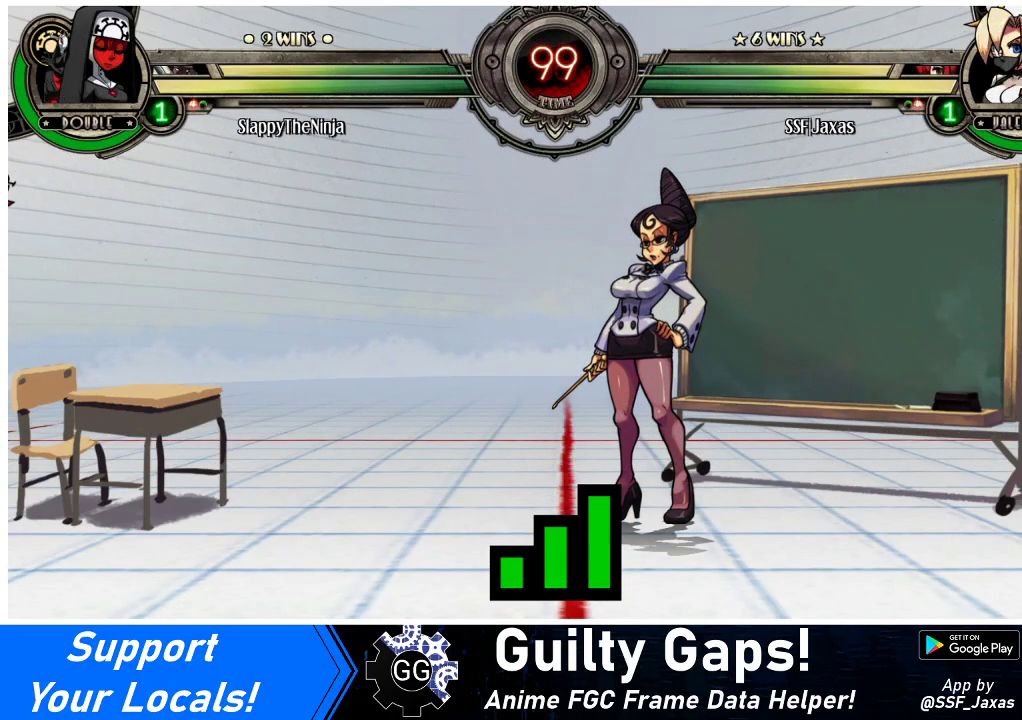
{"buttons": [], "events": []}
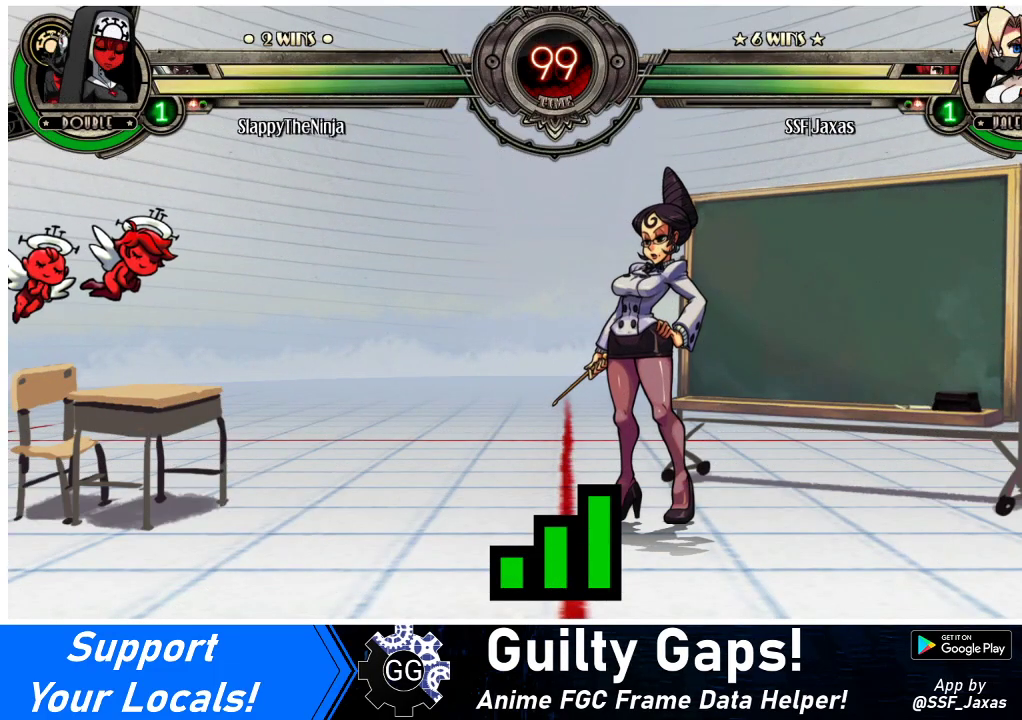
{"buttons": [], "events": []}
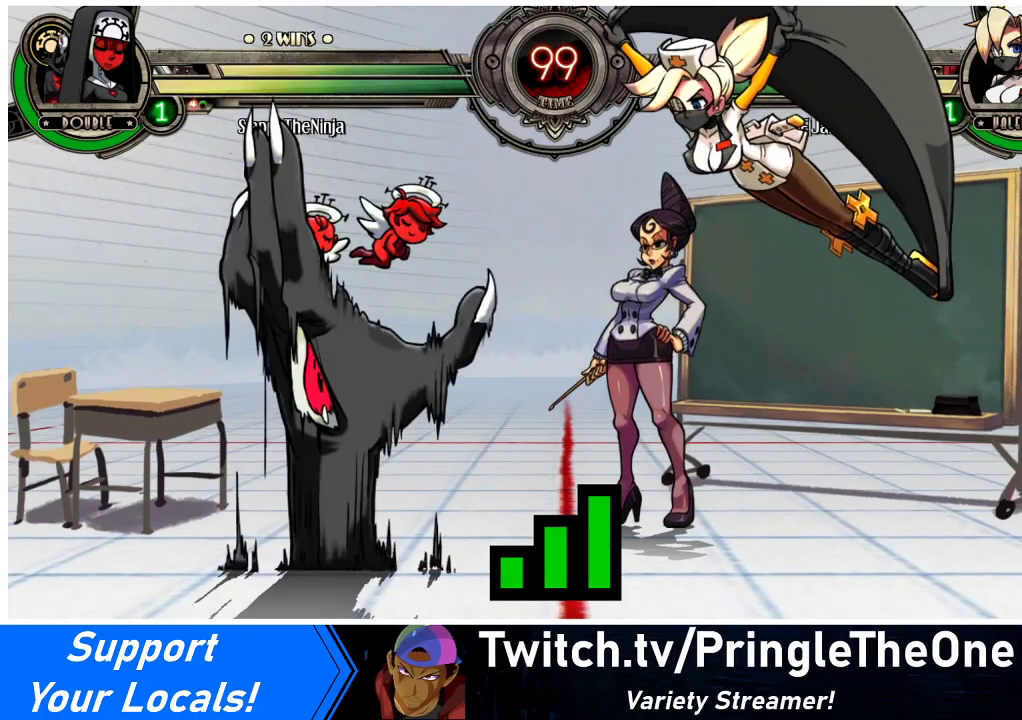
{"buttons": [], "events": []}
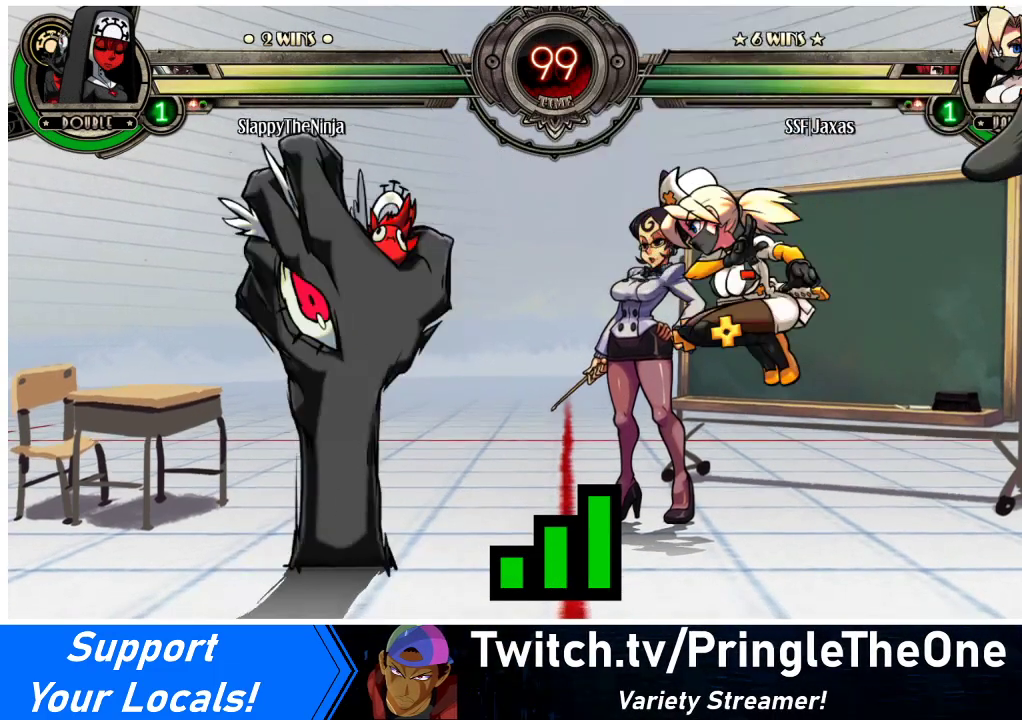
{"buttons": ["SQUARE", "DPAD_DOWN", "DPAD_LEFT"], "events": [[433, "SQUARE", "down"], [467, "DPAD_LEFT", "down"], [500, "DPAD_DOWN", "down"]]}
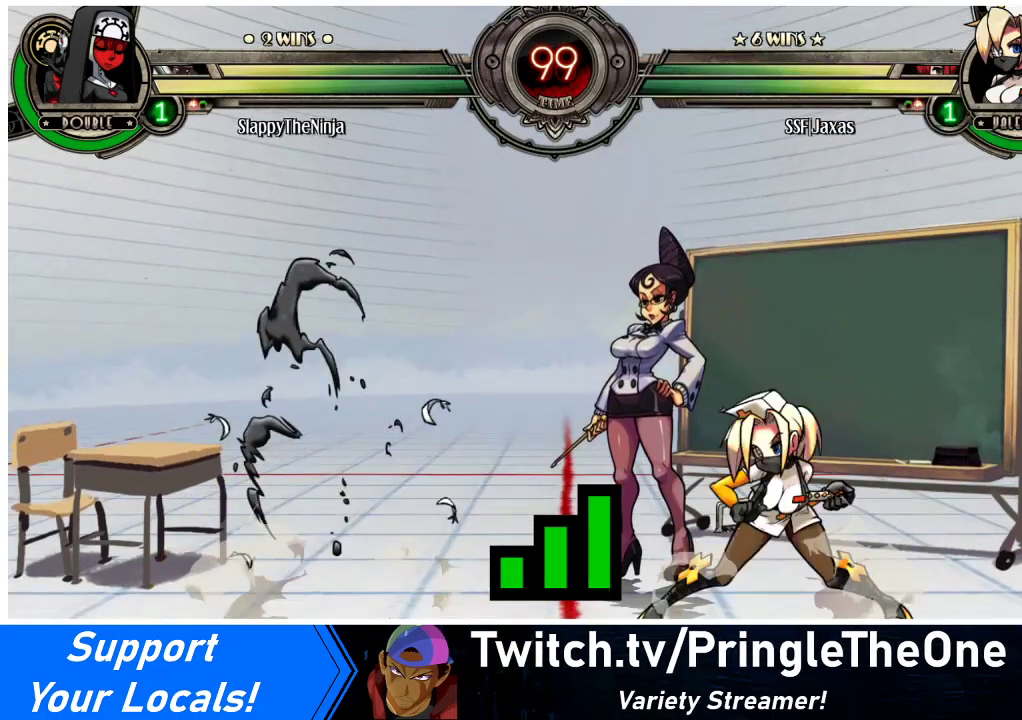
{"buttons": ["DPAD_UP"], "events": [[33, "DPAD_LEFT", "up"], [67, "SQUARE", "up"], [100, "DPAD_DOWN", "up"], [133, "DPAD_RIGHT", "down"], [167, "DPAD_RIGHT", "up"], [467, "DPAD_UP", "down"]]}
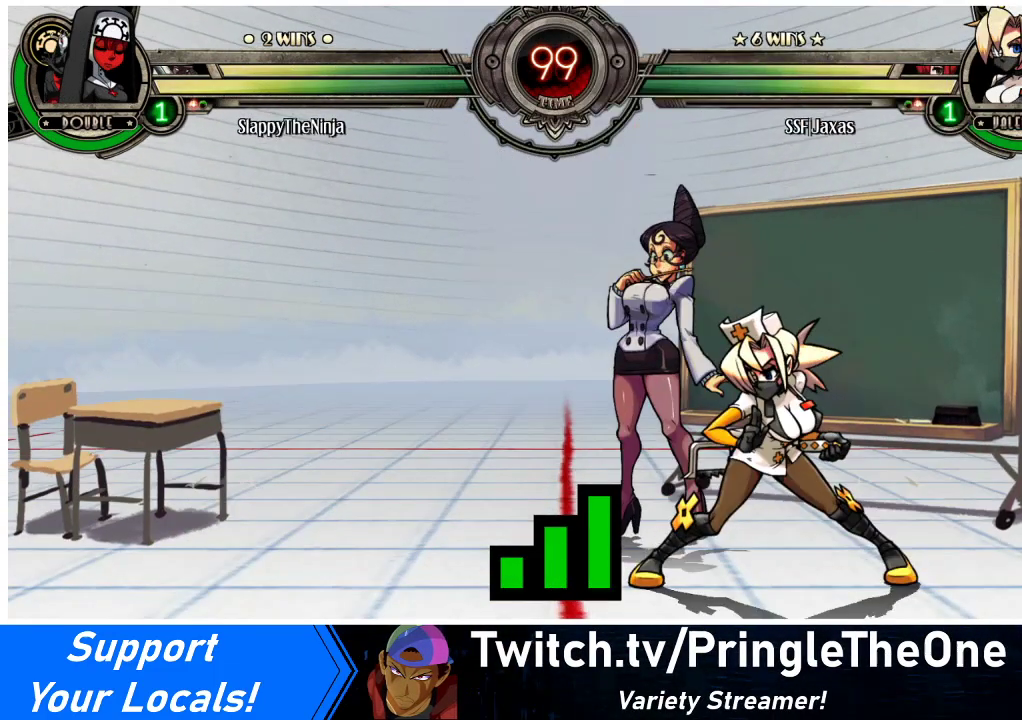
{"buttons": ["DPAD_UP"], "events": [[100, "DPAD_UP", "up"], [200, "DPAD_UP", "down"], [333, "DPAD_UP", "up"], [367, "DPAD_UP", "down"], [433, "DPAD_UP", "up"], [467, "DPAD_UP", "down"]]}
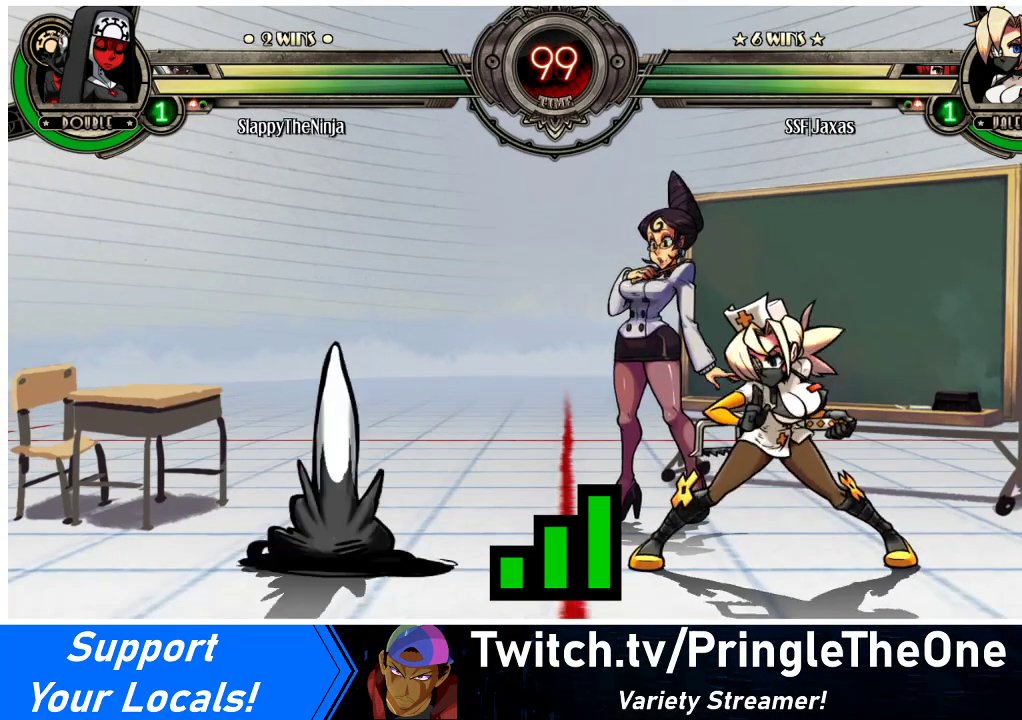
{"buttons": ["DPAD_UP"], "events": [[100, "DPAD_UP", "up"], [133, "DPAD_UP", "down"], [267, "DPAD_UP", "up"], [333, "DPAD_UP", "down"], [400, "DPAD_UP", "up"], [433, "DPAD_UP", "down"]]}
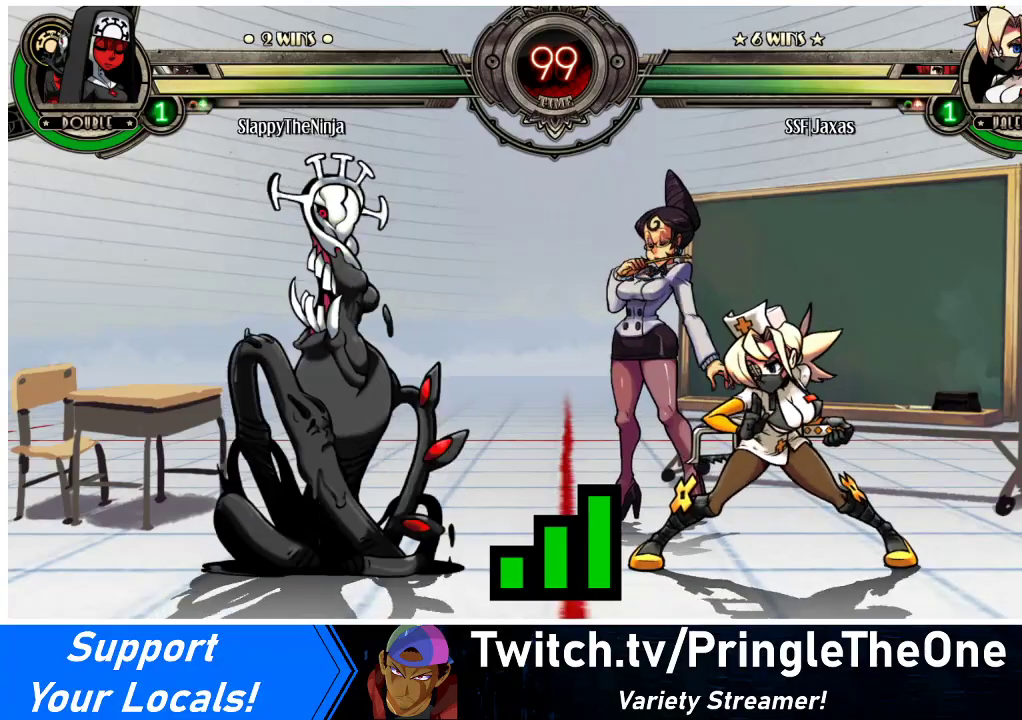
{"buttons": ["DPAD_UP"], "events": [[67, "DPAD_UP", "up"], [100, "DPAD_UP", "down"], [200, "DPAD_UP", "up"], [233, "DPAD_UP", "down"], [333, "DPAD_UP", "up"], [367, "DPAD_UP", "down"], [467, "DPAD_UP", "up"], [500, "DPAD_UP", "down"]]}
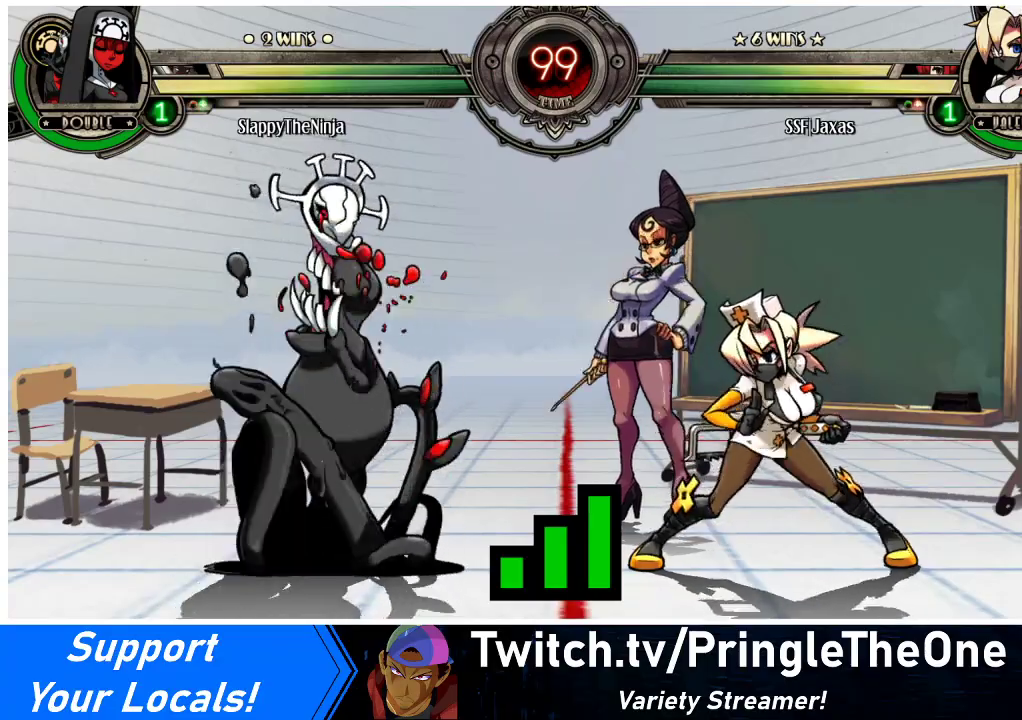
{"buttons": [], "events": [[67, "DPAD_UP", "up"], [100, "DPAD_UP", "down"], [467, "DPAD_UP", "up"]]}
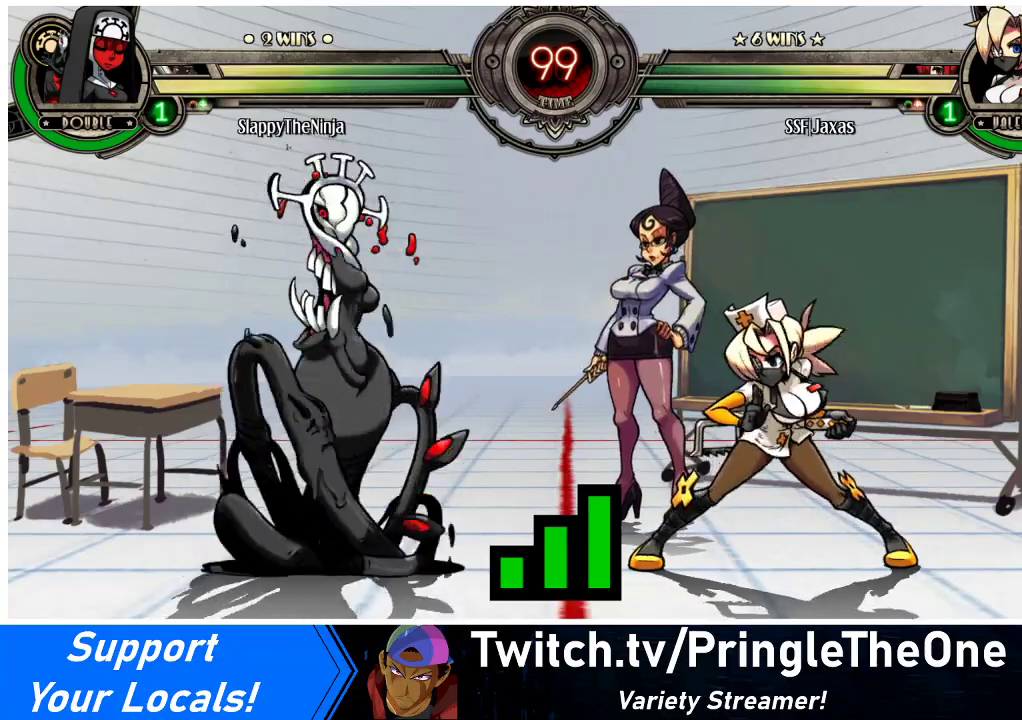
{"buttons": [], "events": [[100, "DPAD_UP", "down"], [167, "DPAD_UP", "up"], [200, "DPAD_UP", "down"], [267, "DPAD_UP", "up"], [367, "DPAD_UP", "down"], [433, "DPAD_UP", "up"]]}
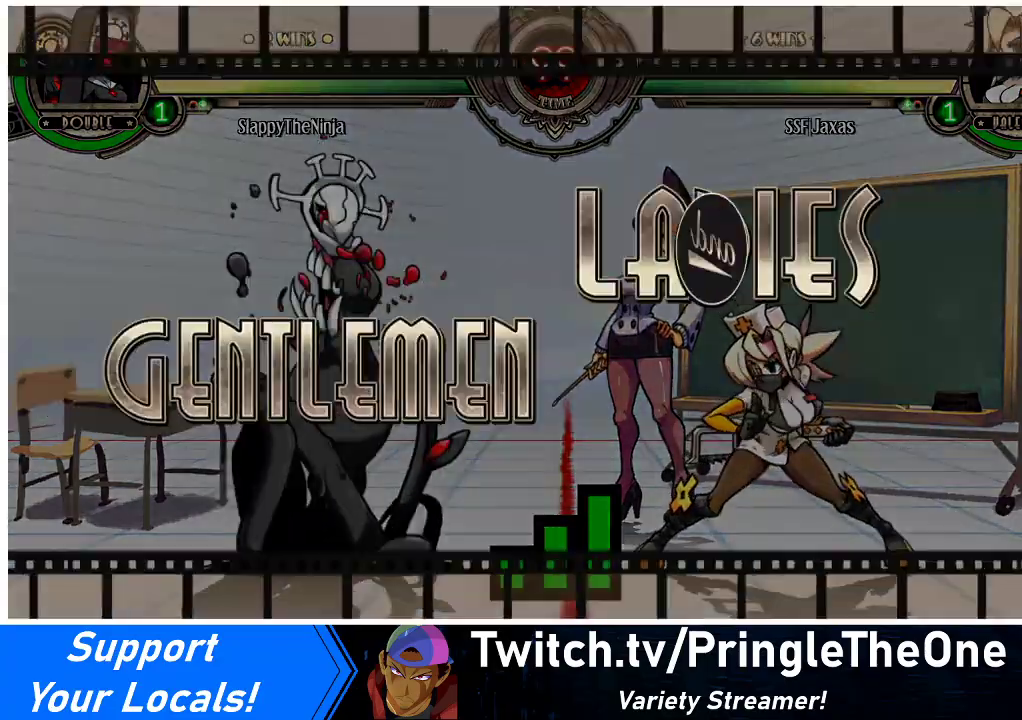
{"buttons": ["SQUARE", "DPAD_RIGHT"], "events": [[33, "DPAD_DOWN", "down"], [133, "DPAD_DOWN", "up"], [133, "DPAD_RIGHT", "down"], [167, "DPAD_RIGHT", "up"], [167, "SQUARE", "down"], [267, "DPAD_DOWN", "down"], [267, "SQUARE", "up"], [300, "DPAD_DOWN", "up"], [367, "DPAD_RIGHT", "down"], [400, "DPAD_RIGHT", "up"], [433, "DPAD_RIGHT", "down"], [433, "SQUARE", "down"], [433, "TRIANGLE", "down"], [467, "TRIANGLE", "up"]]}
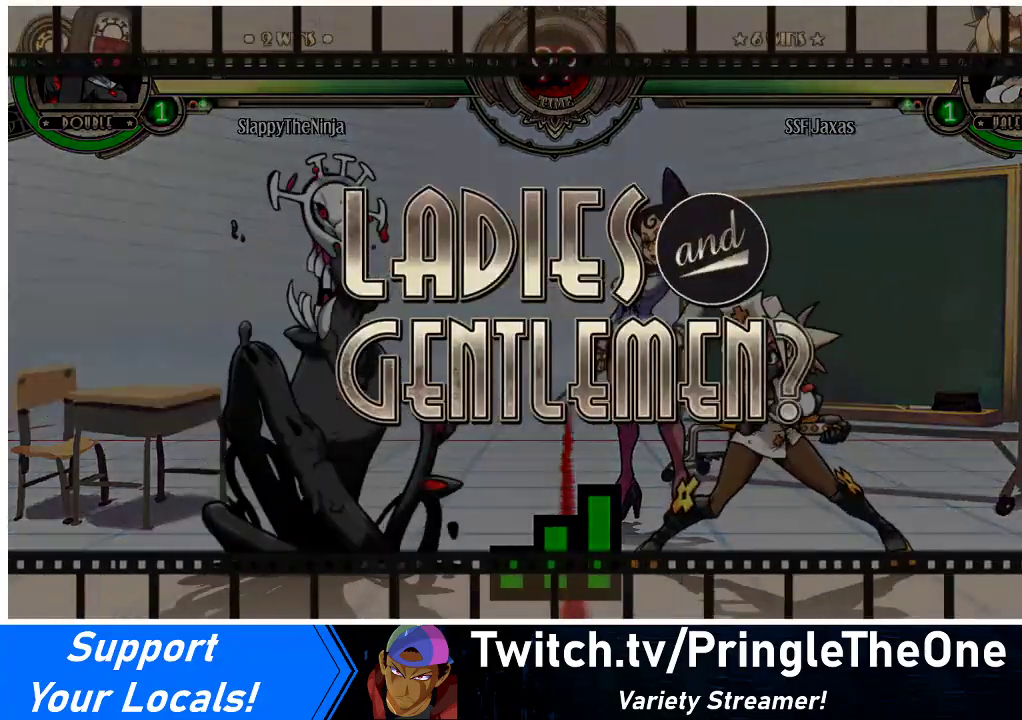
{"buttons": ["DPAD_DOWN", "DPAD_RIGHT"], "events": [[33, "SQUARE", "up"], [300, "TRIANGLE", "down"], [333, "SQUARE", "down"], [367, "DPAD_DOWN", "down"], [400, "TRIANGLE", "up"], [467, "SQUARE", "up"]]}
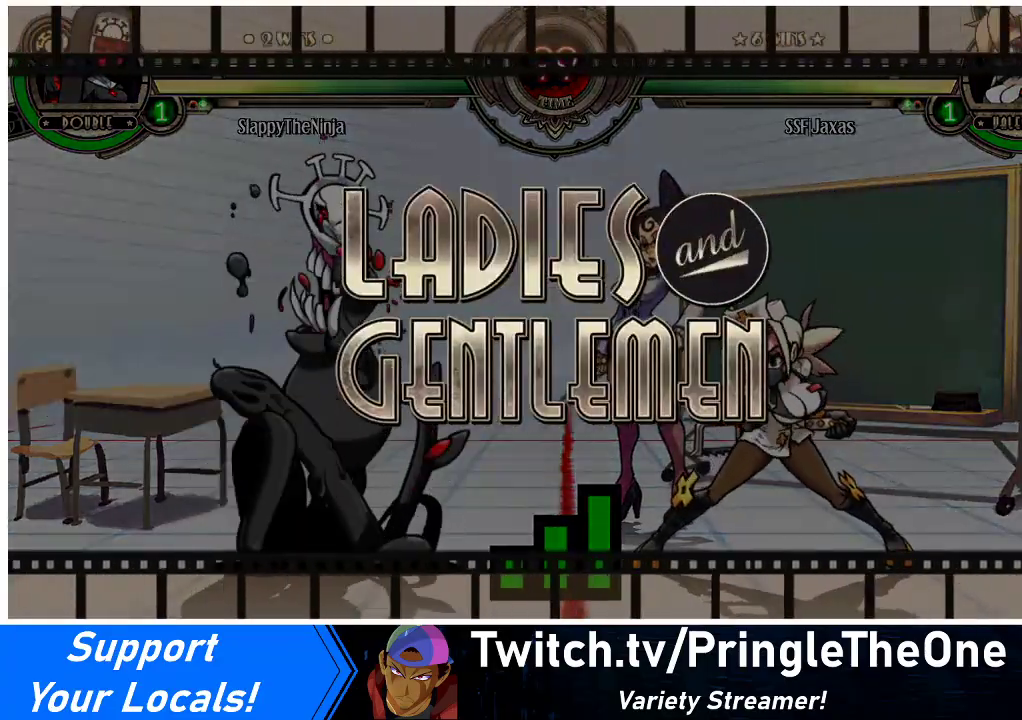
{"buttons": ["DPAD_UP", "DPAD_RIGHT"], "events": [[67, "DPAD_DOWN", "up"], [233, "DPAD_UP", "down"]]}
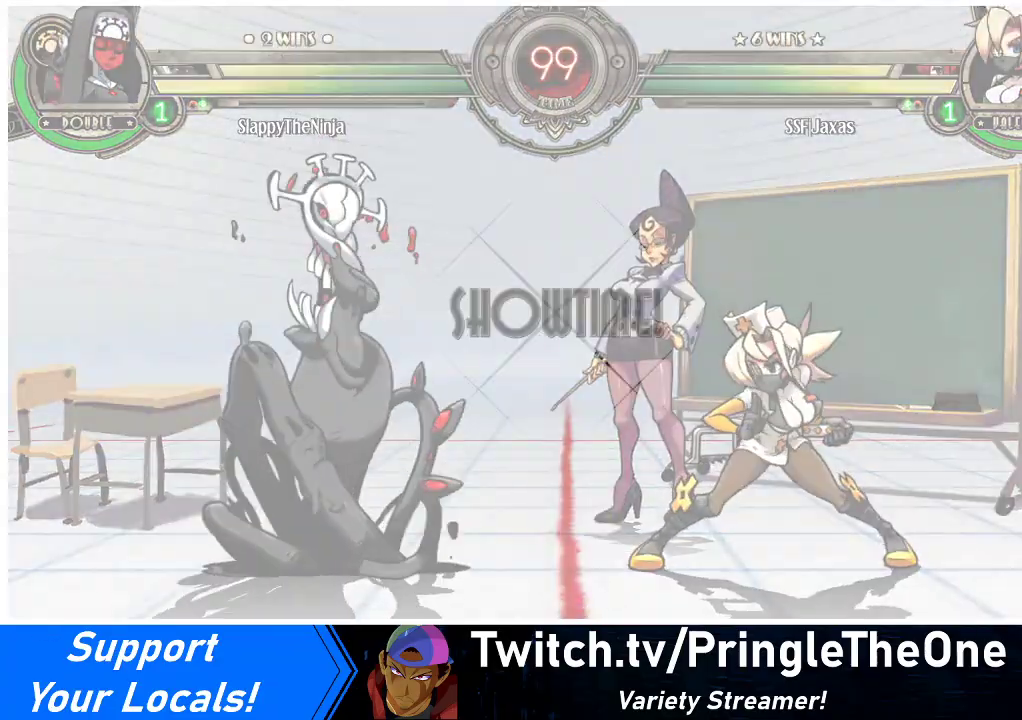
{"buttons": ["DPAD_RIGHT"], "events": [[500, "DPAD_UP", "up"]]}
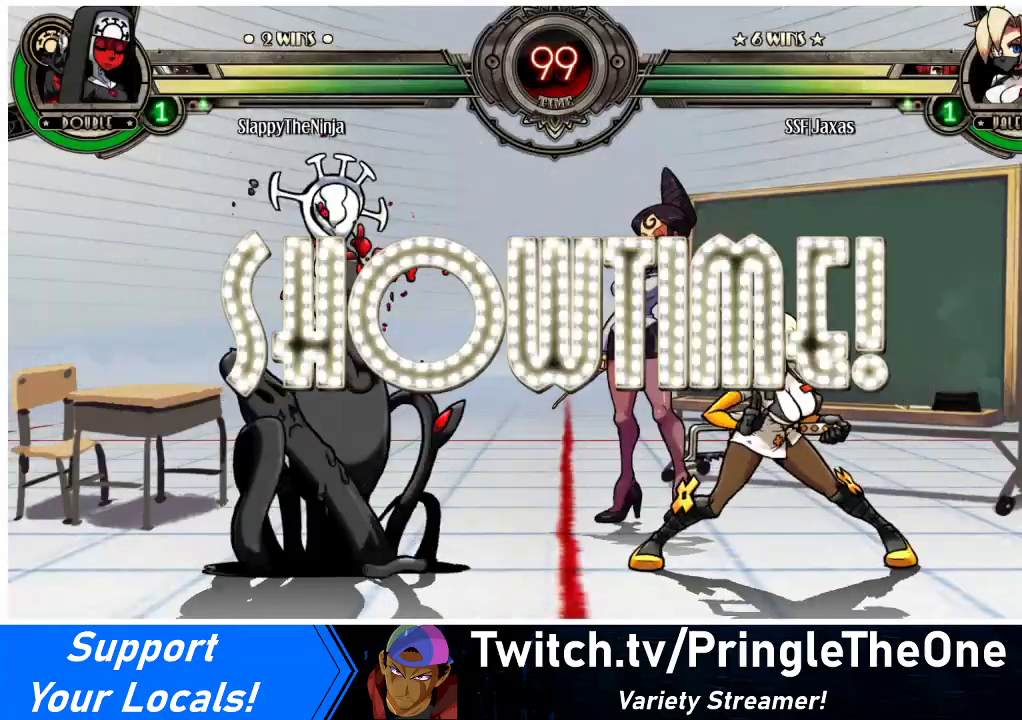
{"buttons": ["DPAD_UP", "DPAD_RIGHT"], "events": [[433, "DPAD_UP", "down"]]}